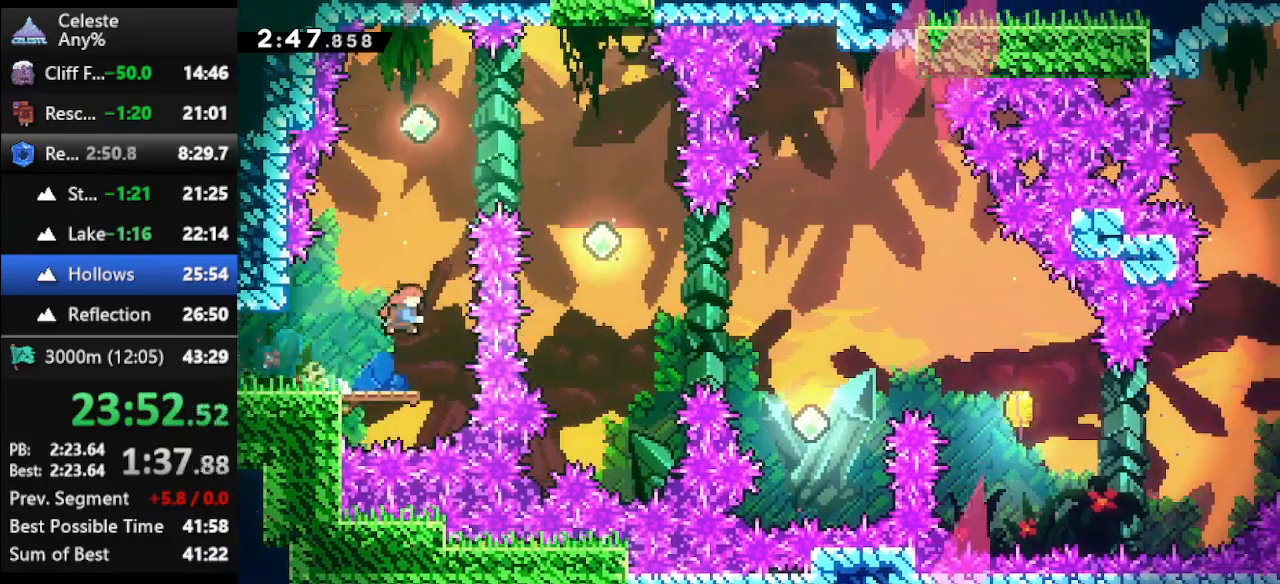
Gameplay with keyboard; each line is a JSON object with the keys held at the frame after it. "events" lists presses ("down") and releases ("up") of "climb", "climb2", "dash", "dash2", "down", "jump", "left", "right" and "up" between this image and that frame as [ms after this image, input, new state], when the widget could be followed in between. No other keys are recorded. Mouse input is not recorded. Key names are as the overlay labels them; some are game actions (e.g. jump) rather than physical keys.
{"keys": ["right"], "events": [[167, "dash", "up"], [200, "right", "down"], [200, "up", "up"], [300, "dash", "down"], [433, "dash", "up"]]}
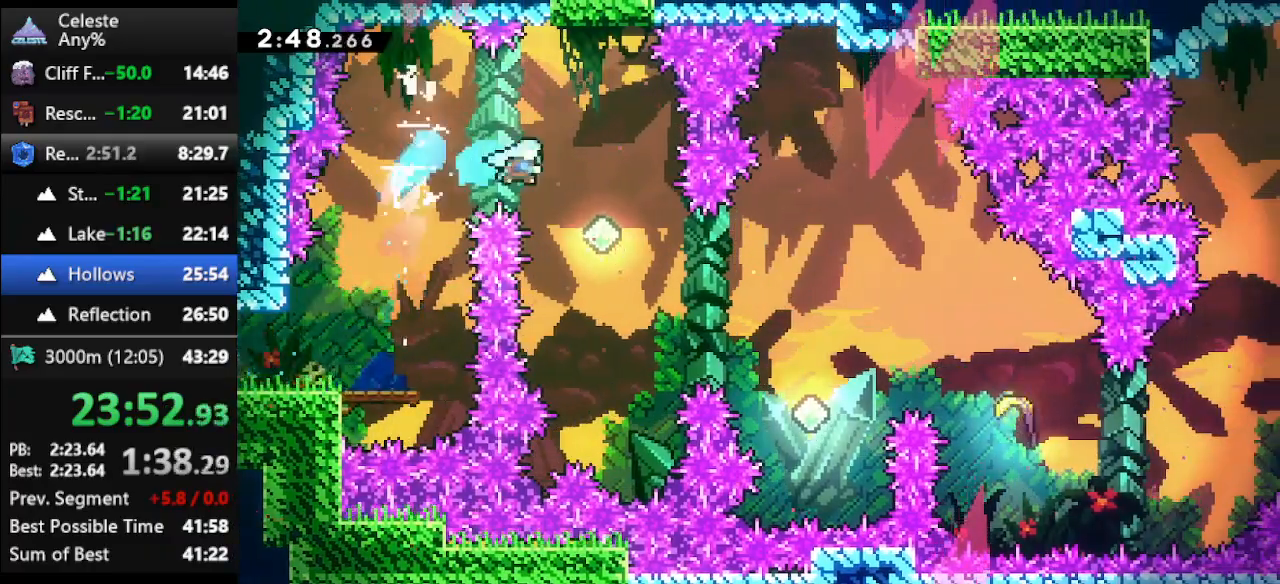
{"keys": ["dash", "right"], "events": [[33, "right", "up"], [400, "right", "down"], [467, "dash", "down"]]}
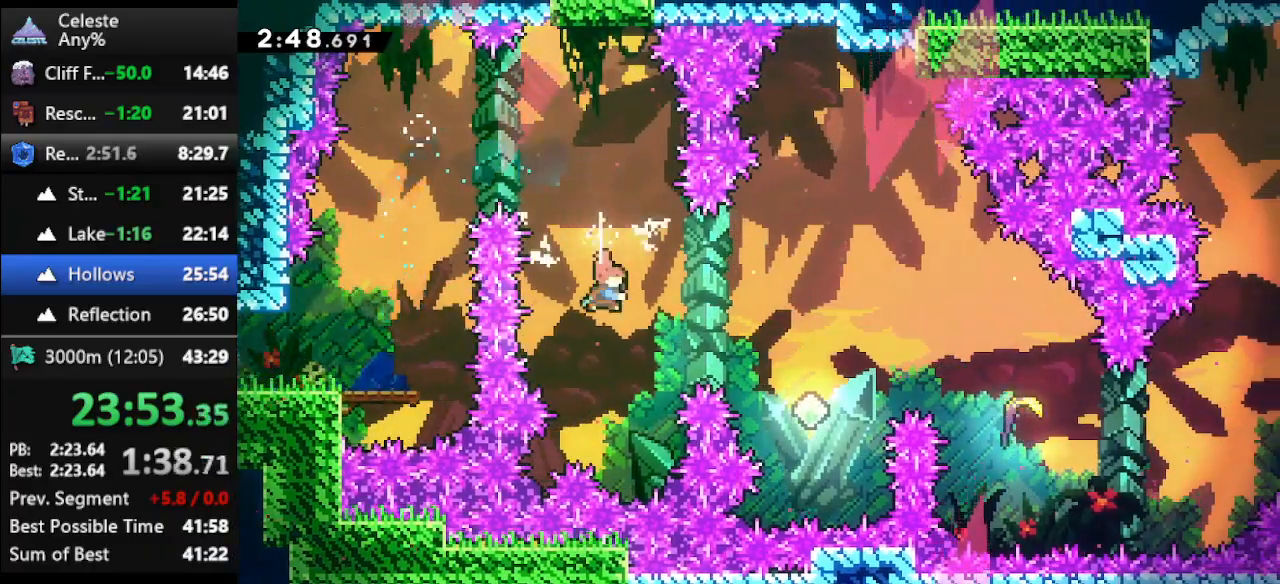
{"keys": ["right"], "events": [[100, "dash", "up"], [200, "right", "up"], [467, "right", "down"]]}
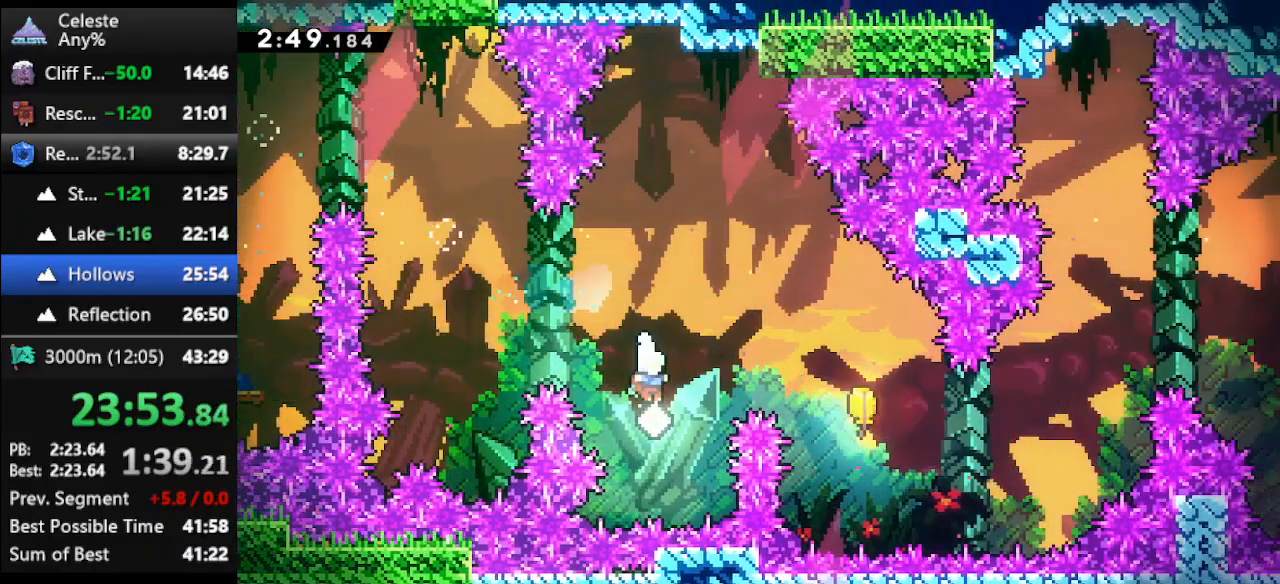
{"keys": ["right"], "events": [[67, "dash", "down"], [200, "dash", "up"]]}
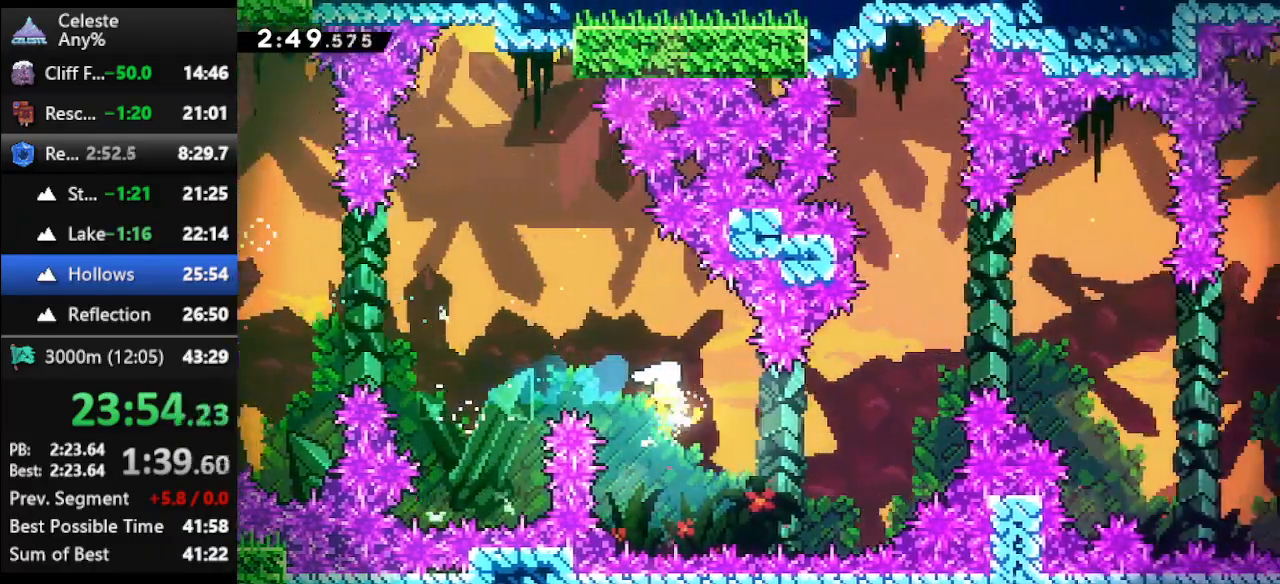
{"keys": ["right"], "events": []}
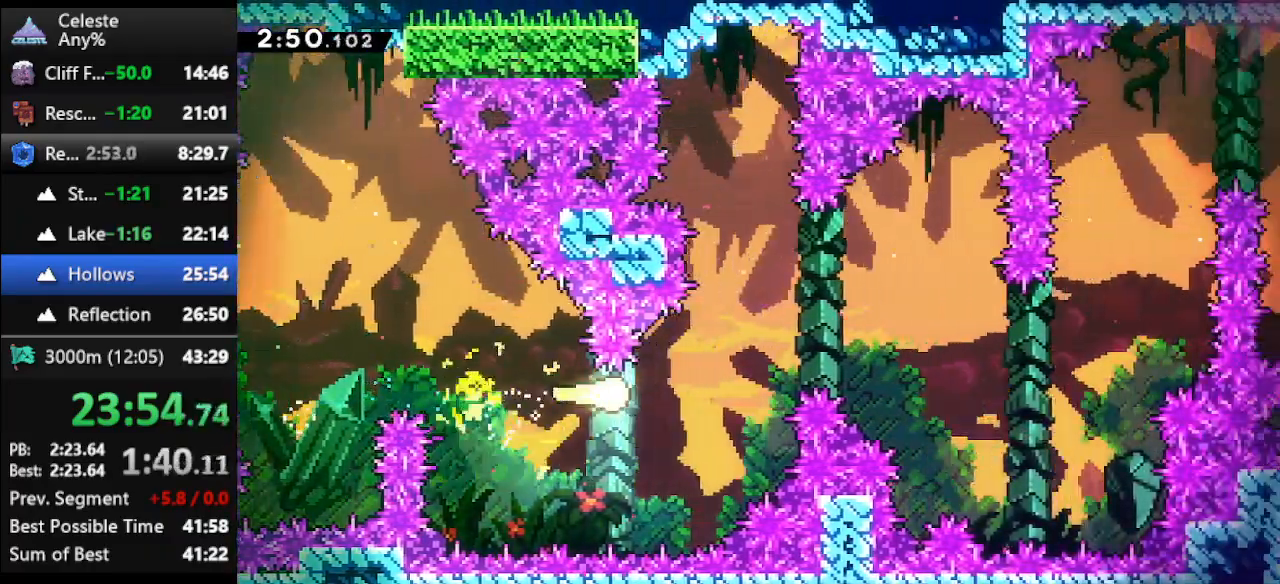
{"keys": ["down", "right"], "events": [[100, "up", "down"], [333, "up", "up"], [433, "down", "down"]]}
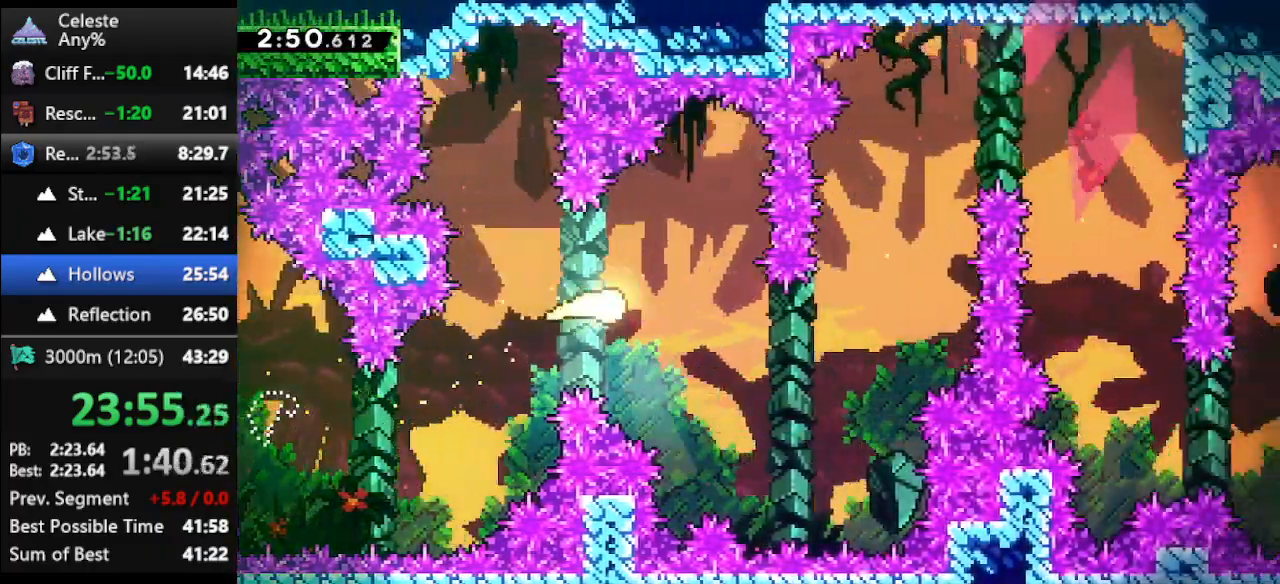
{"keys": ["up"], "events": [[133, "down", "up"], [300, "up", "down"], [400, "right", "up"]]}
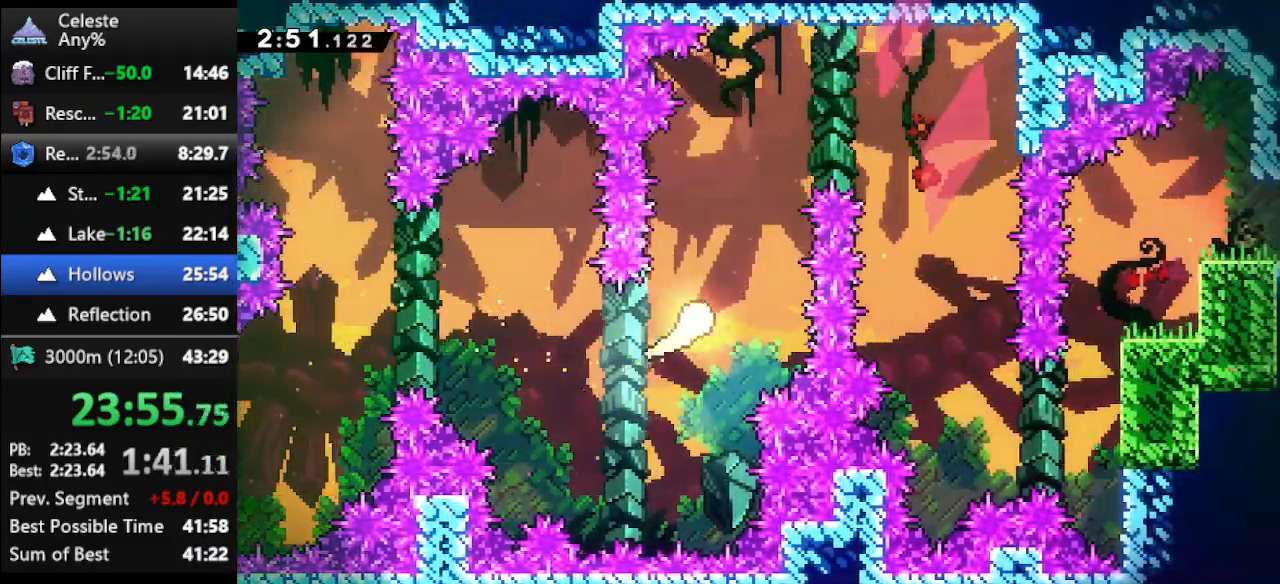
{"keys": ["down", "right"], "events": [[167, "right", "down"], [233, "up", "up"], [500, "down", "down"]]}
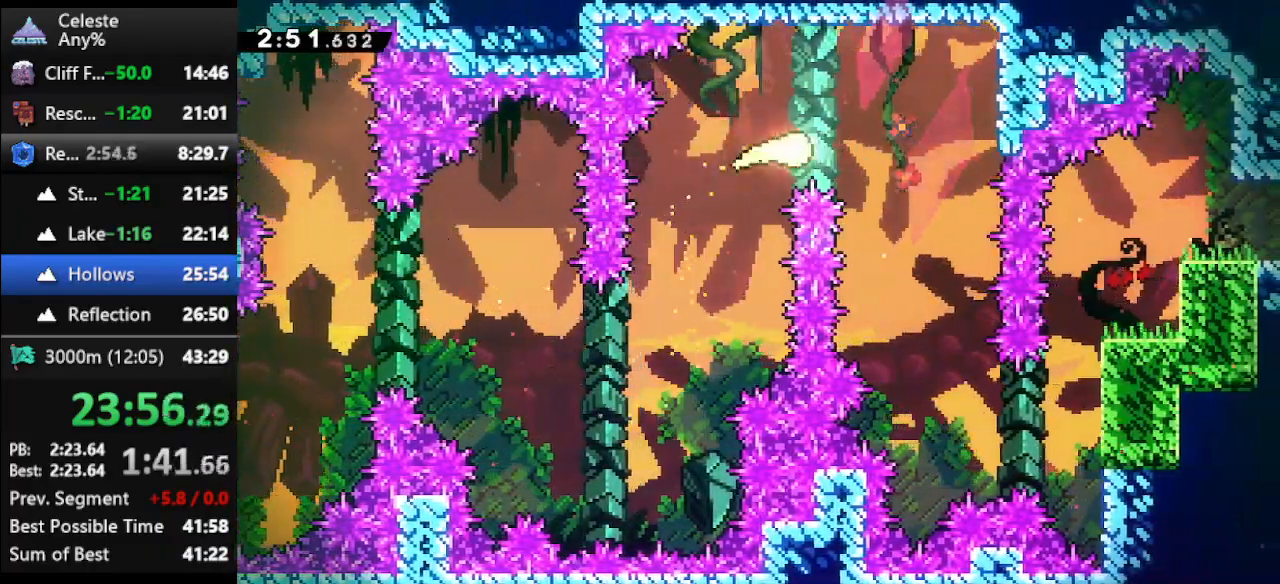
{"keys": ["down"], "events": [[100, "right", "up"]]}
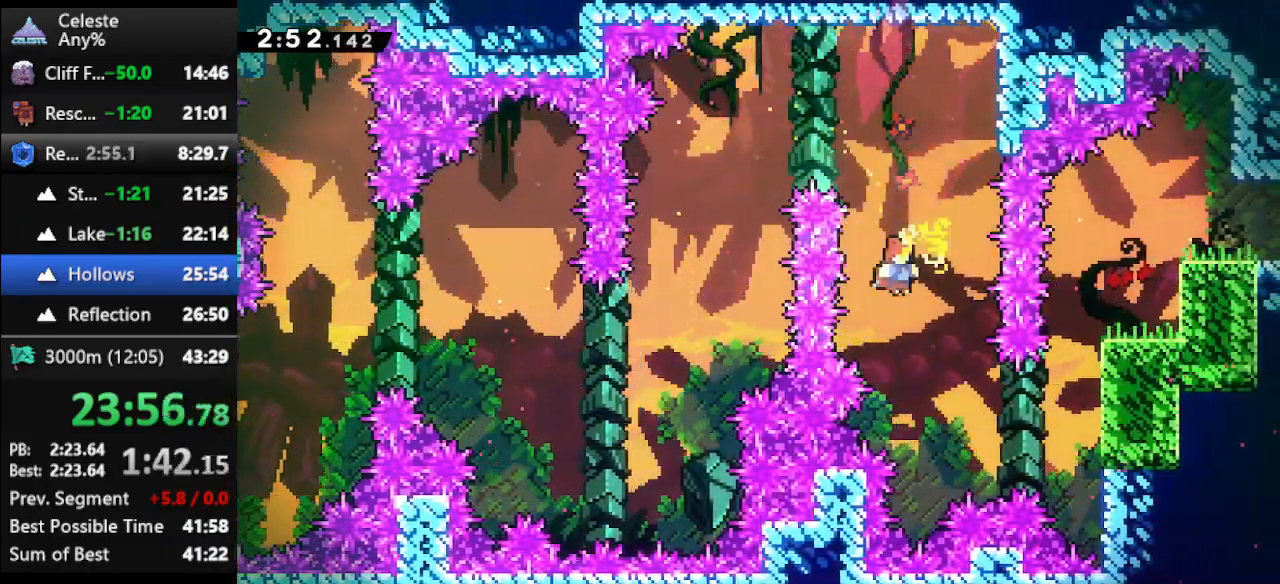
{"keys": ["climb", "right"], "events": [[67, "down", "up"], [200, "right", "down"], [300, "dash2", "down"], [433, "climb", "down"], [500, "dash2", "up"]]}
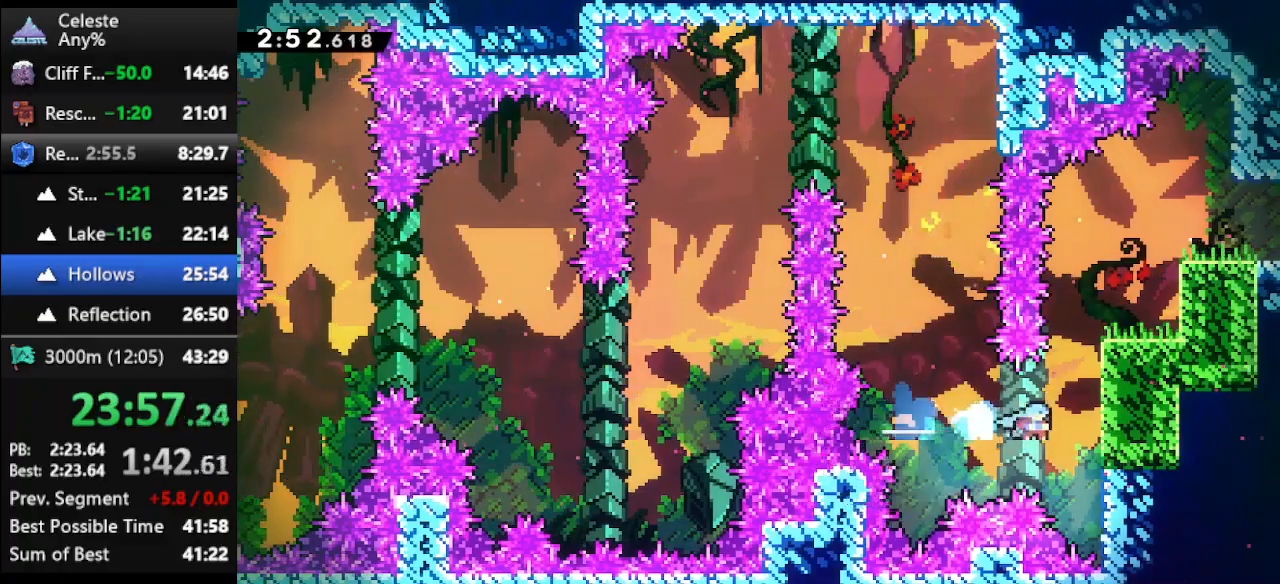
{"keys": ["right", "up"], "events": [[33, "up", "down"], [133, "jump", "down"], [233, "jump", "up"], [267, "jump", "down"], [467, "jump", "up"], [500, "climb", "up"]]}
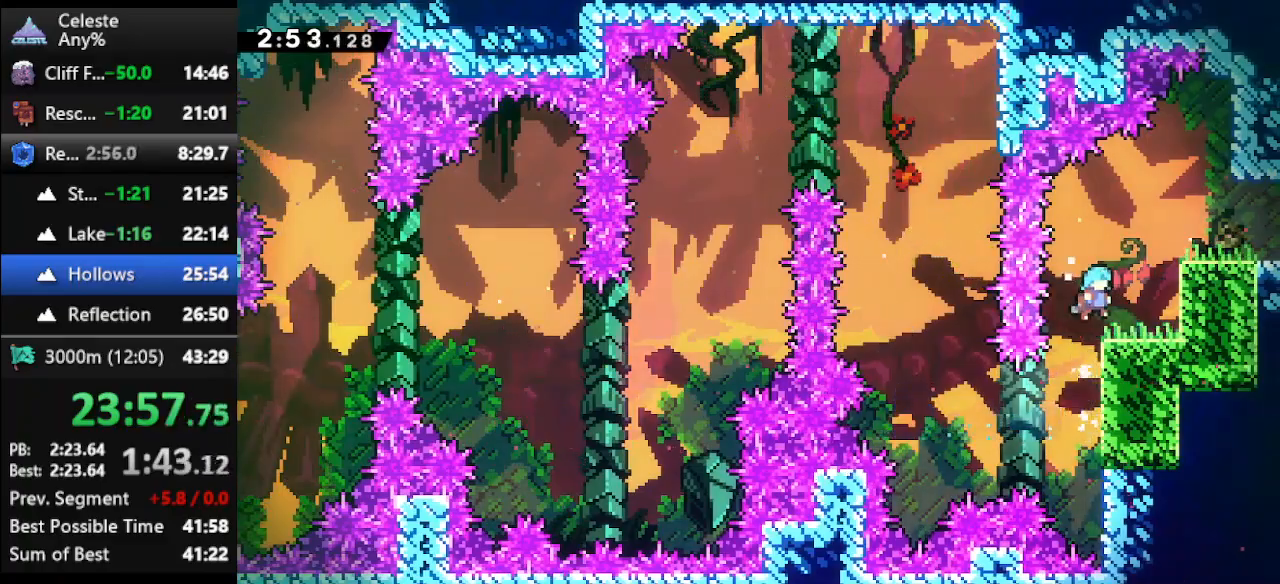
{"keys": ["right", "up"], "events": [[67, "right", "up"], [67, "up", "up"], [133, "jump", "down"], [300, "dash", "down"], [300, "jump", "up"], [300, "right", "down"], [300, "up", "down"], [367, "dash", "up"]]}
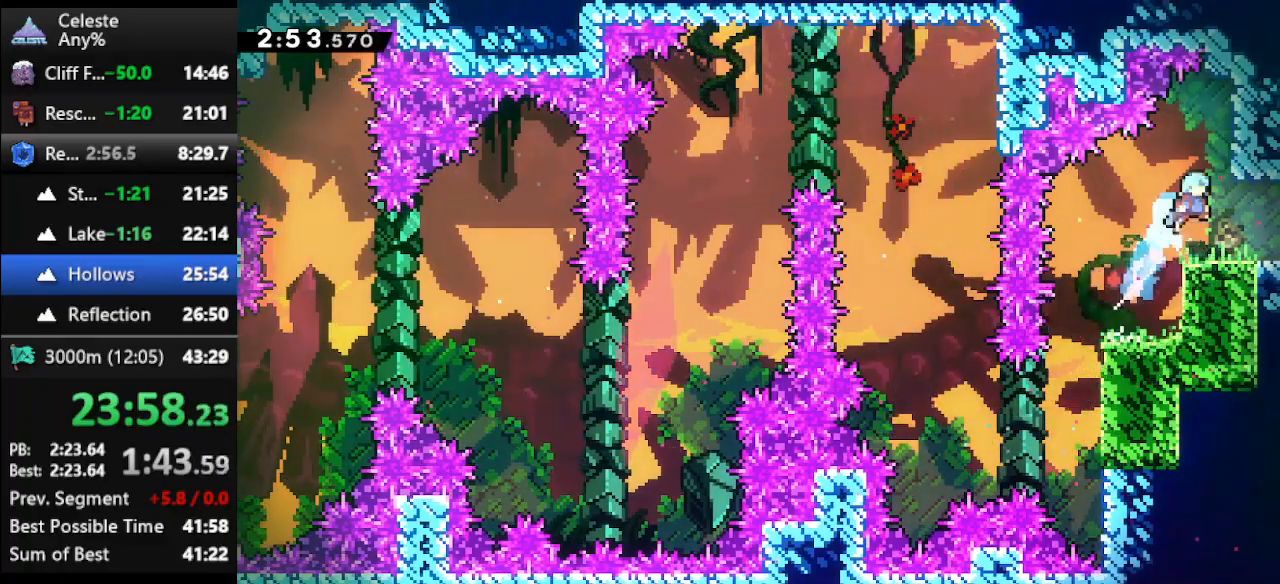
{"keys": ["dash2", "right"], "events": [[67, "right", "up"], [67, "up", "up"], [367, "right", "down"], [400, "dash2", "down"]]}
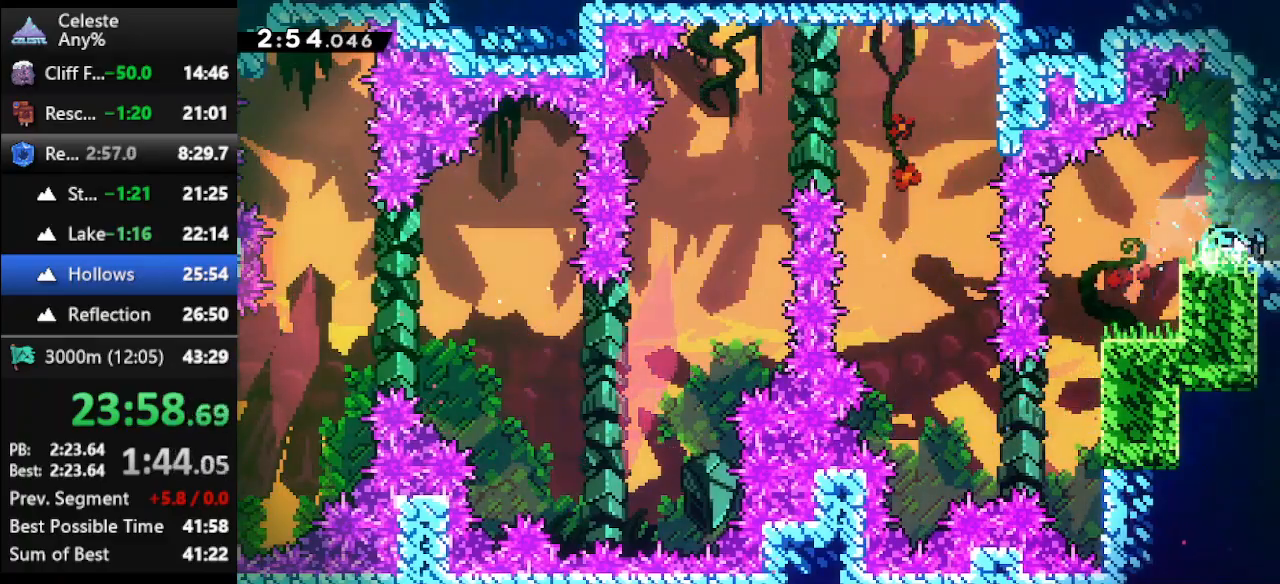
{"keys": ["right"], "events": [[33, "dash2", "up"]]}
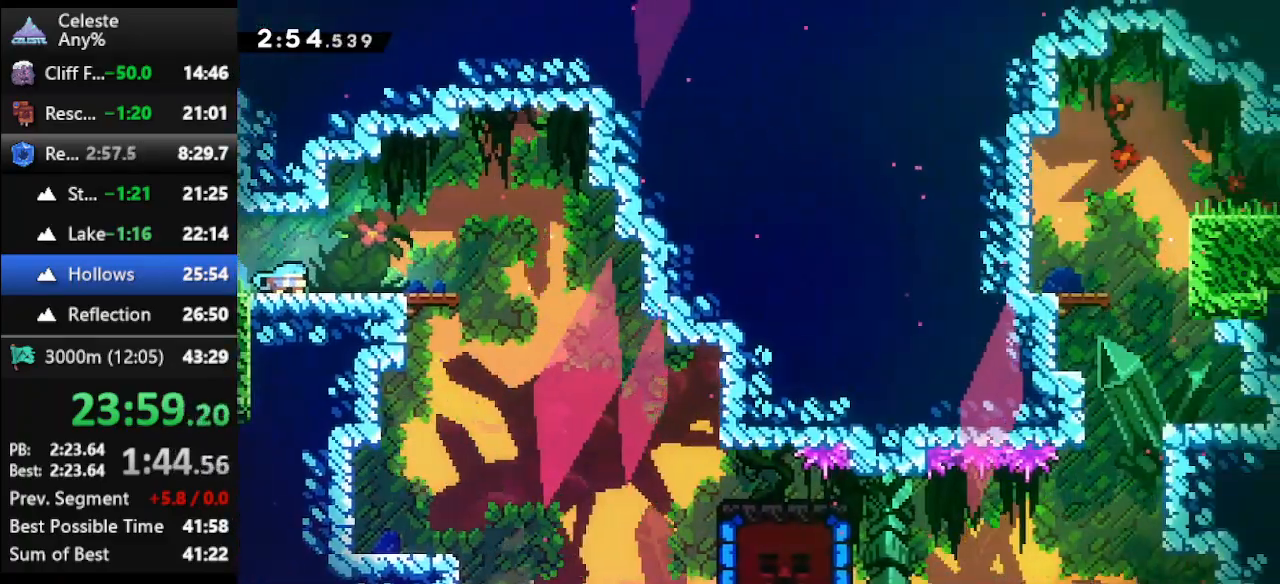
{"keys": ["right"], "events": []}
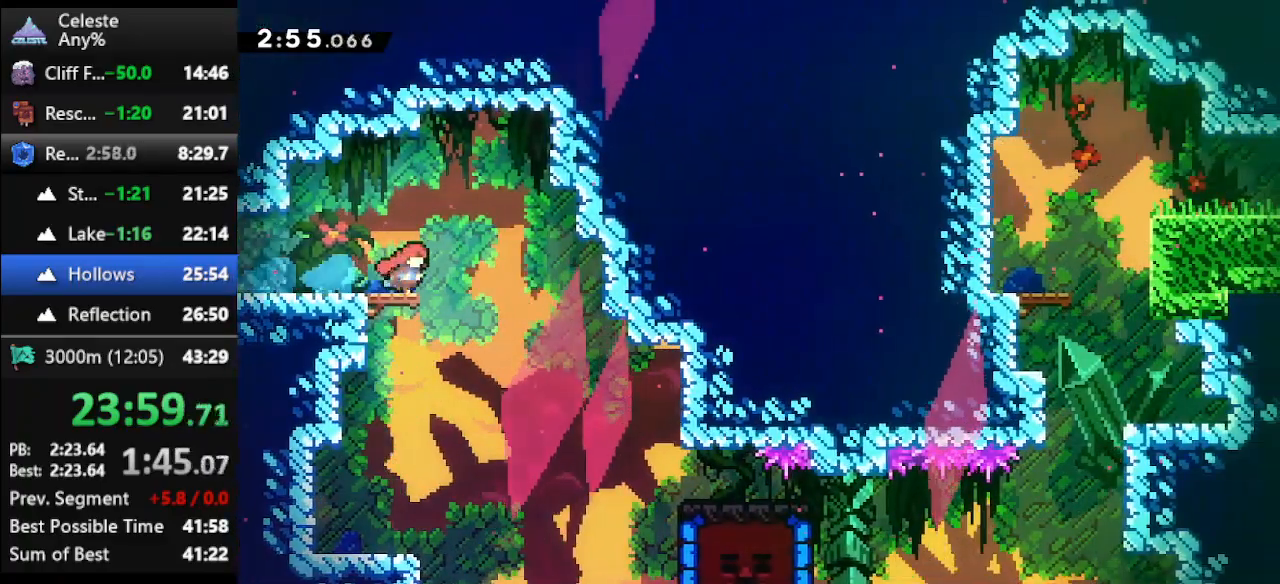
{"keys": [], "events": [[300, "right", "up"]]}
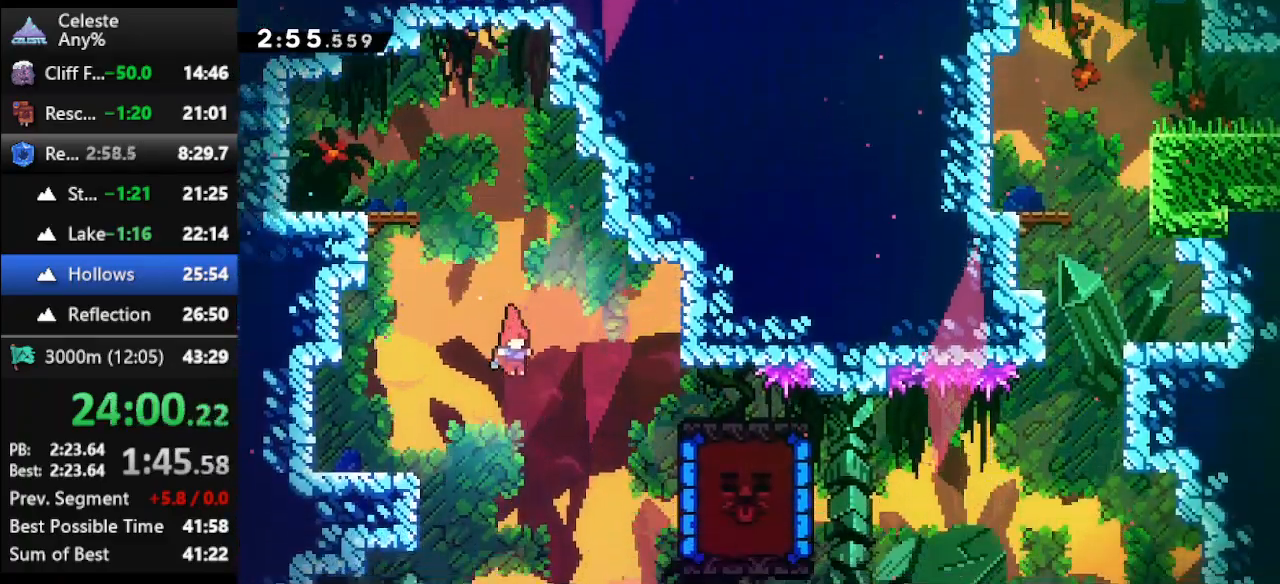
{"keys": ["climb", "right", "up"], "events": [[233, "dash", "down"], [233, "right", "down"], [233, "up", "down"], [500, "climb", "down"], [500, "dash", "up"]]}
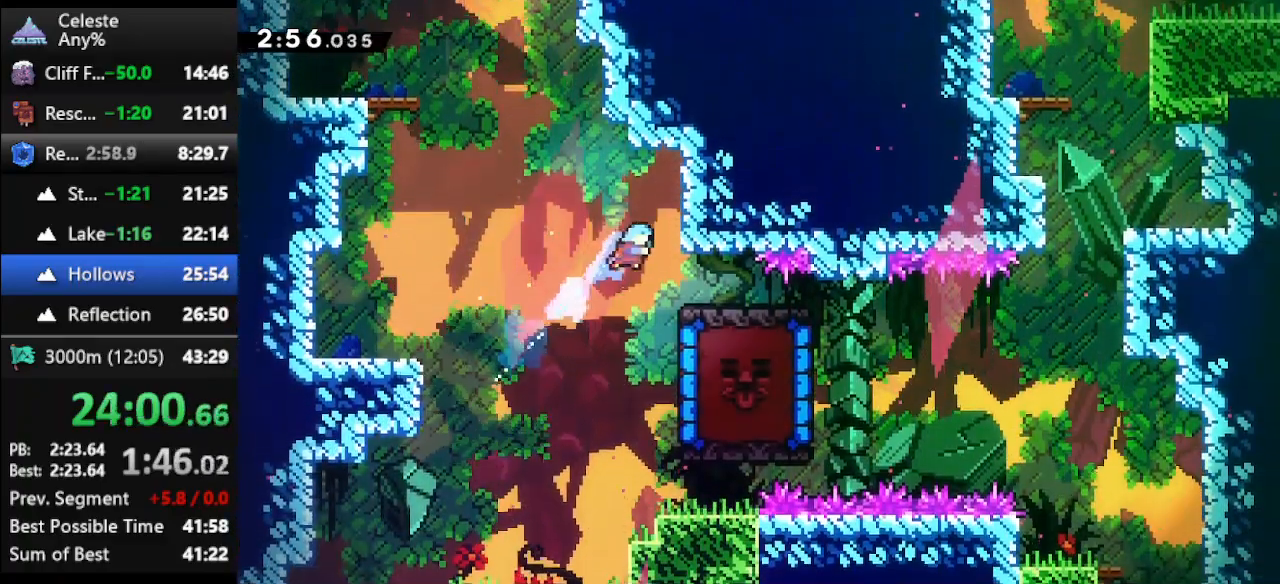
{"keys": [], "events": [[233, "right", "up"], [233, "up", "up"], [333, "climb", "up"]]}
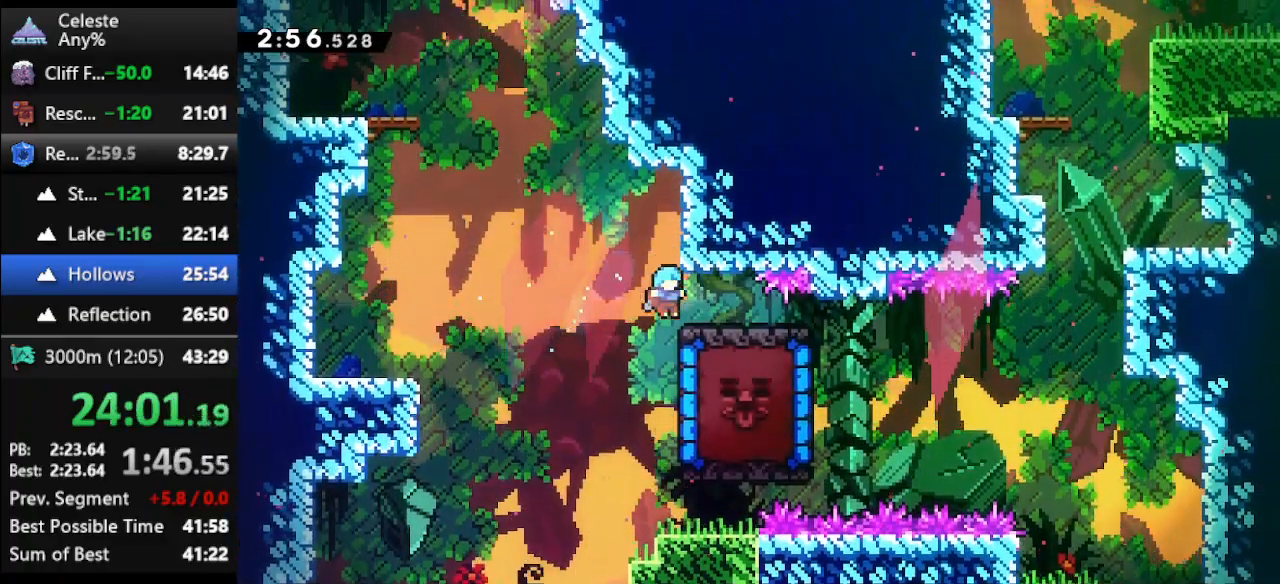
{"keys": ["climb", "right", "up"], "events": [[133, "climb", "down"], [133, "right", "down"], [133, "up", "down"]]}
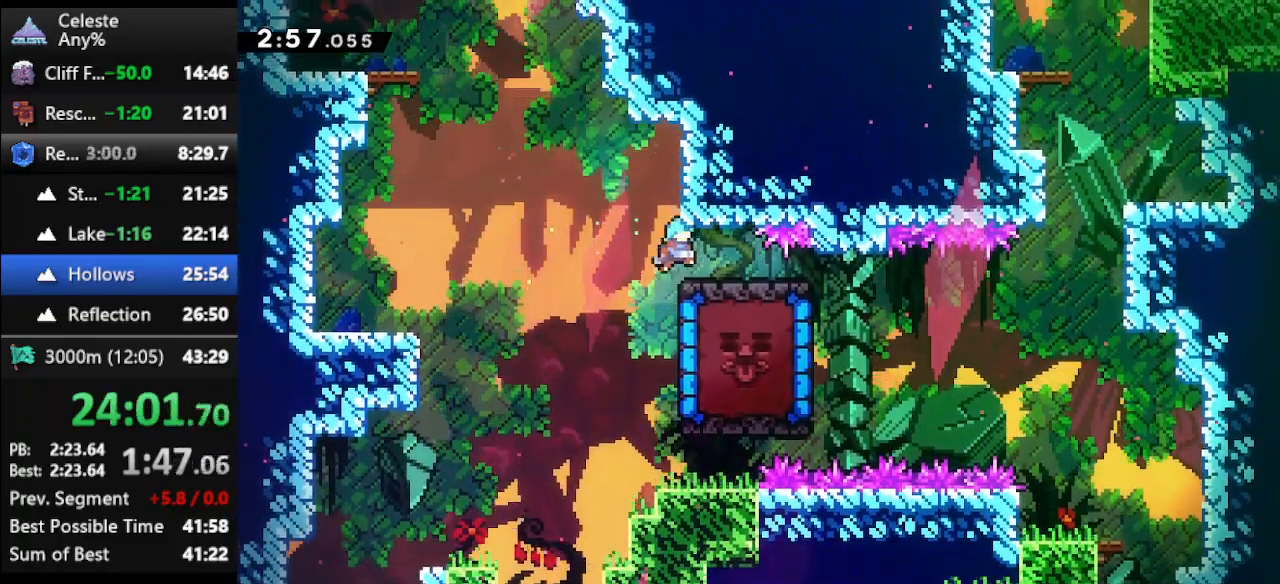
{"keys": ["right"], "events": [[100, "up", "up"], [133, "climb", "up"], [267, "dash2", "down"], [467, "dash2", "up"]]}
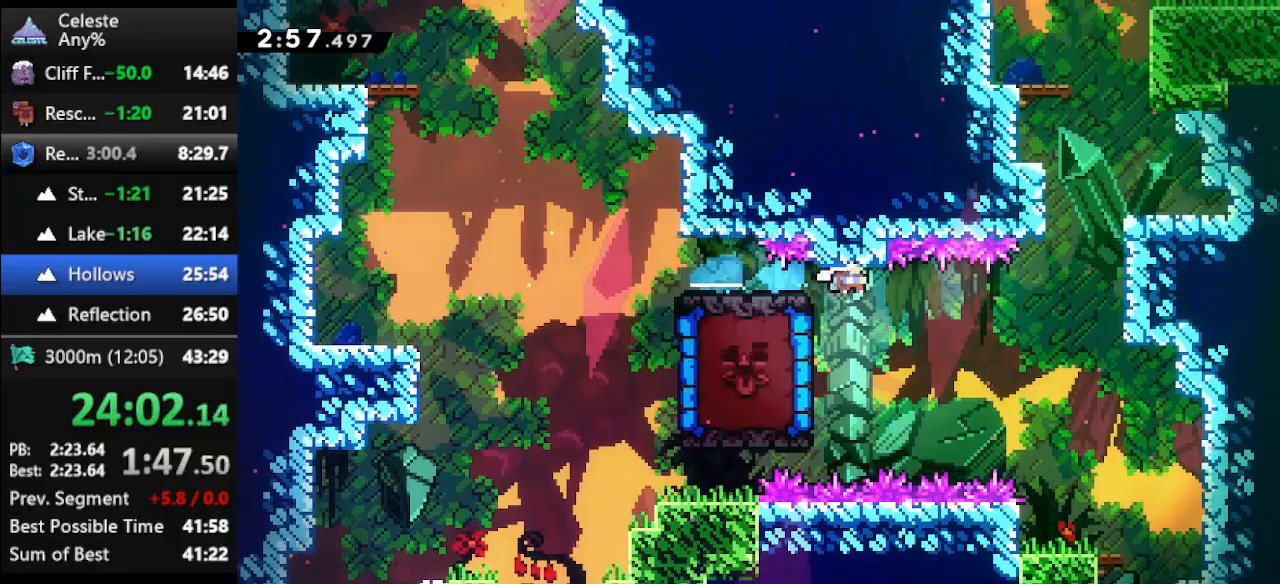
{"keys": ["climb", "dash", "right", "up"], "events": [[333, "dash", "down"], [333, "up", "down"], [467, "climb", "down"]]}
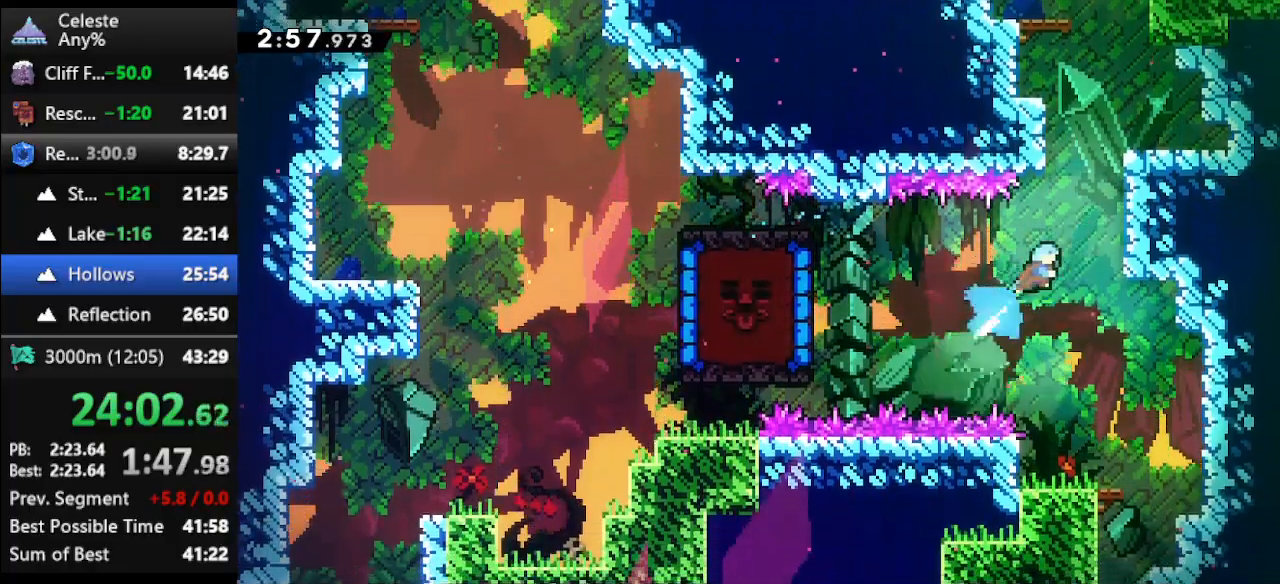
{"keys": ["right", "up"], "events": [[33, "dash", "up"], [200, "jump", "down"], [300, "jump", "up"], [367, "jump", "down"], [500, "climb", "up"], [500, "jump", "up"]]}
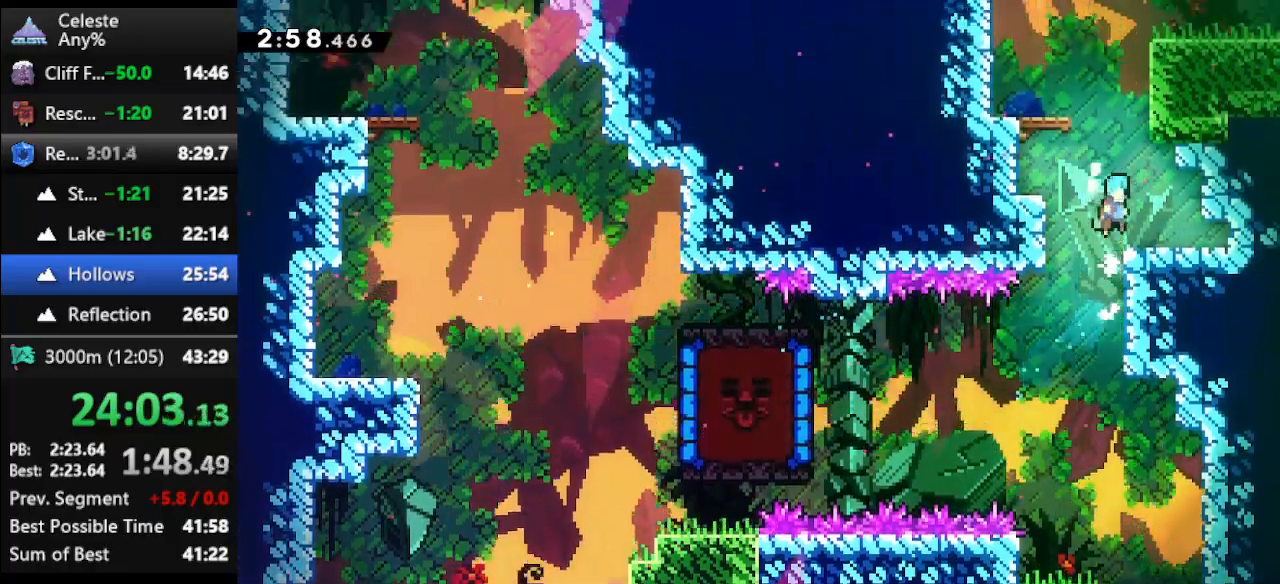
{"keys": ["dash", "up"], "events": [[100, "right", "up"], [100, "up", "up"], [267, "jump", "down"], [333, "left", "down"], [333, "up", "down"], [400, "jump", "up"], [467, "left", "up"], [500, "dash", "down"]]}
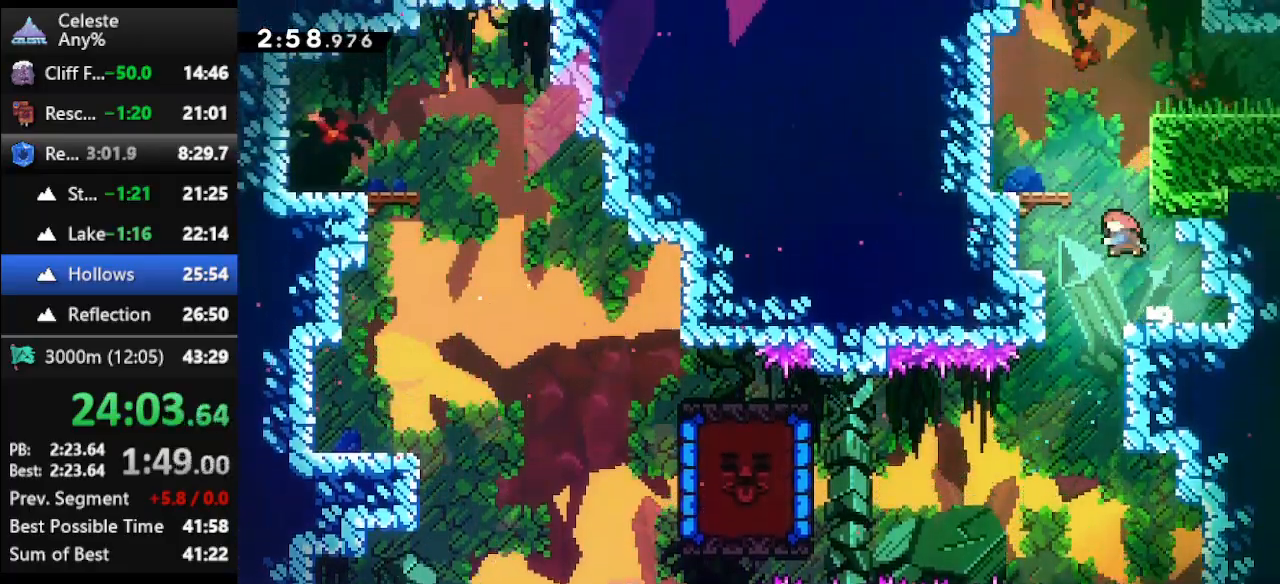
{"keys": ["right"], "events": [[100, "climb", "down"], [133, "dash", "up"], [233, "right", "down"], [433, "climb", "up"], [467, "up", "up"]]}
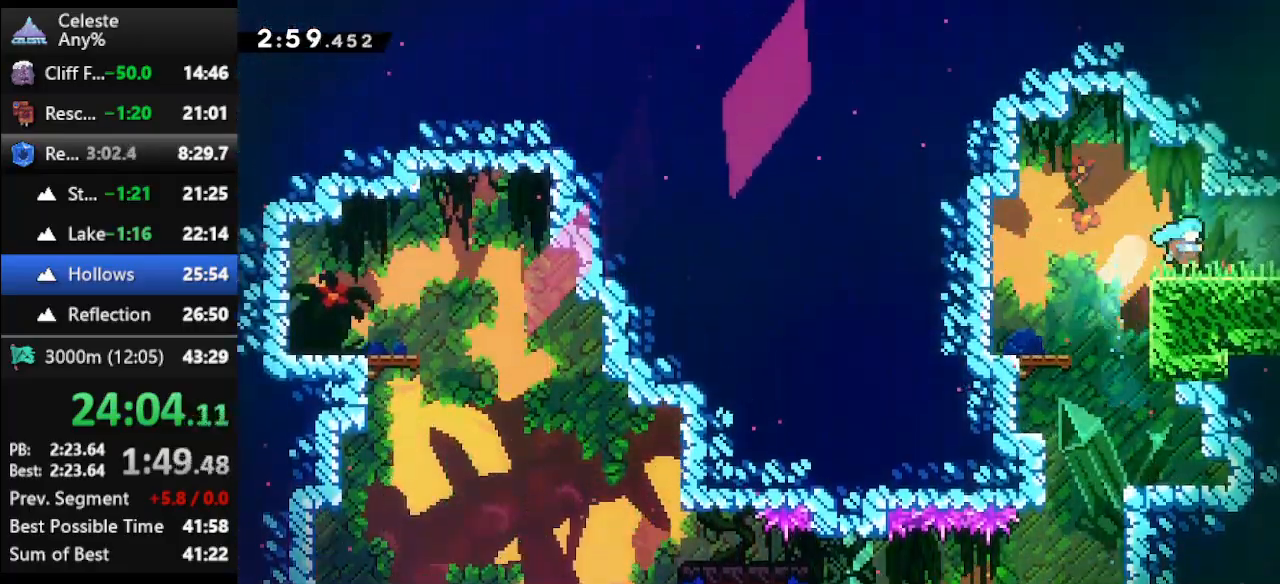
{"keys": ["right"], "events": [[133, "dash2", "down"], [267, "dash2", "up"]]}
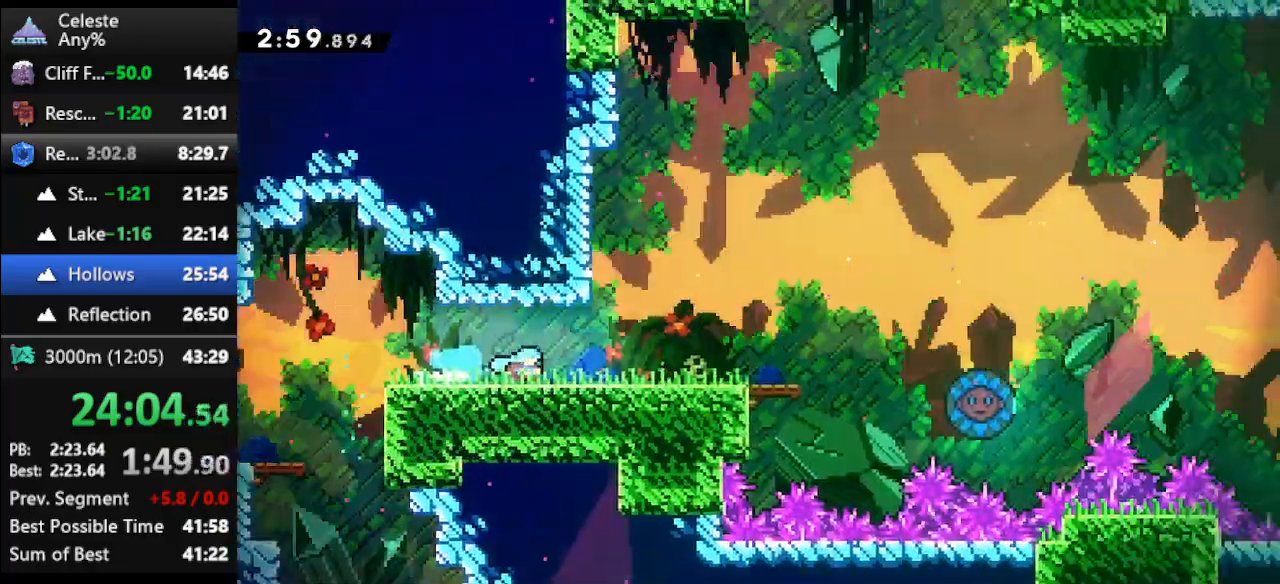
{"keys": ["jump", "right"], "events": [[467, "jump", "down"]]}
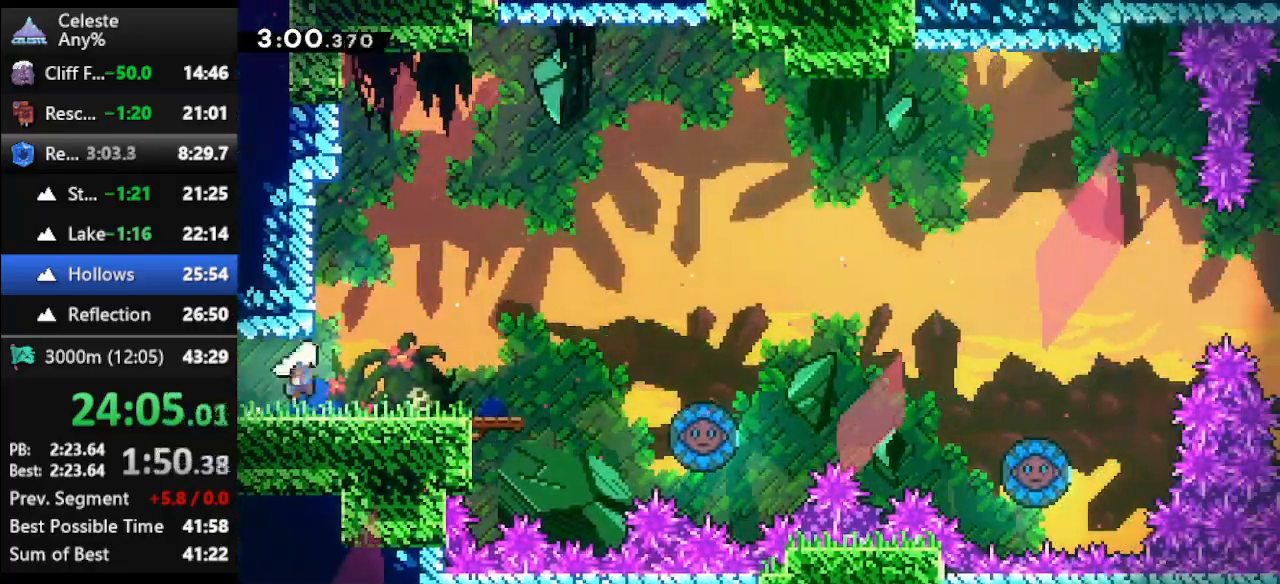
{"keys": ["right", "up"], "events": [[200, "jump", "up"], [233, "up", "down"], [300, "dash", "down"], [433, "dash", "up"]]}
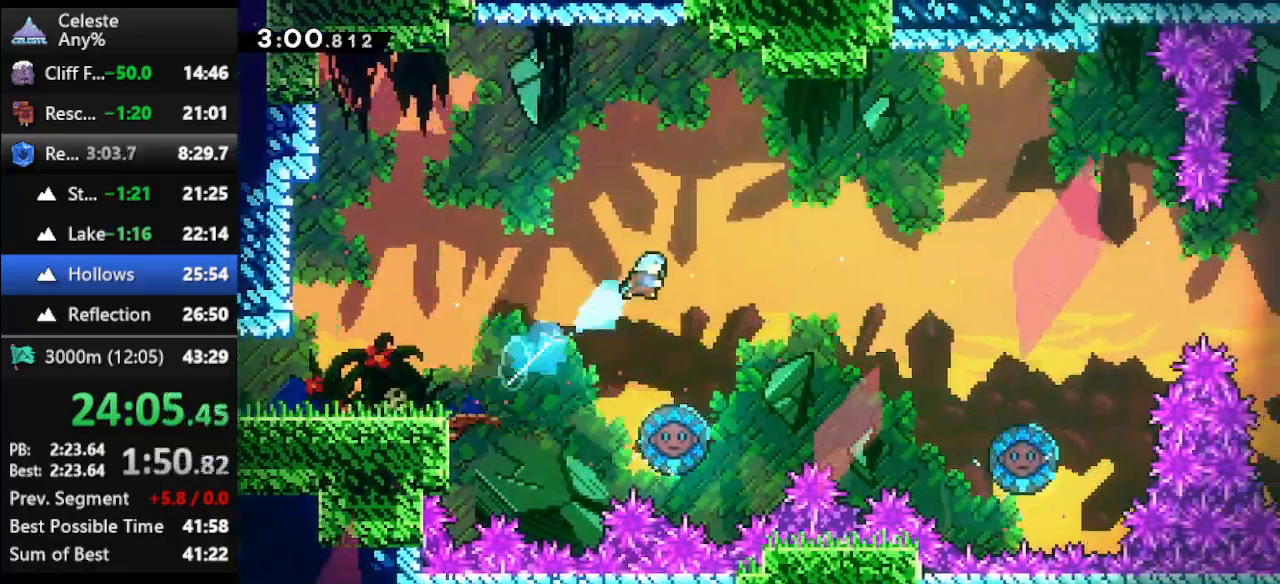
{"keys": [], "events": [[100, "right", "up"], [100, "up", "up"], [367, "left", "down"], [433, "left", "up"]]}
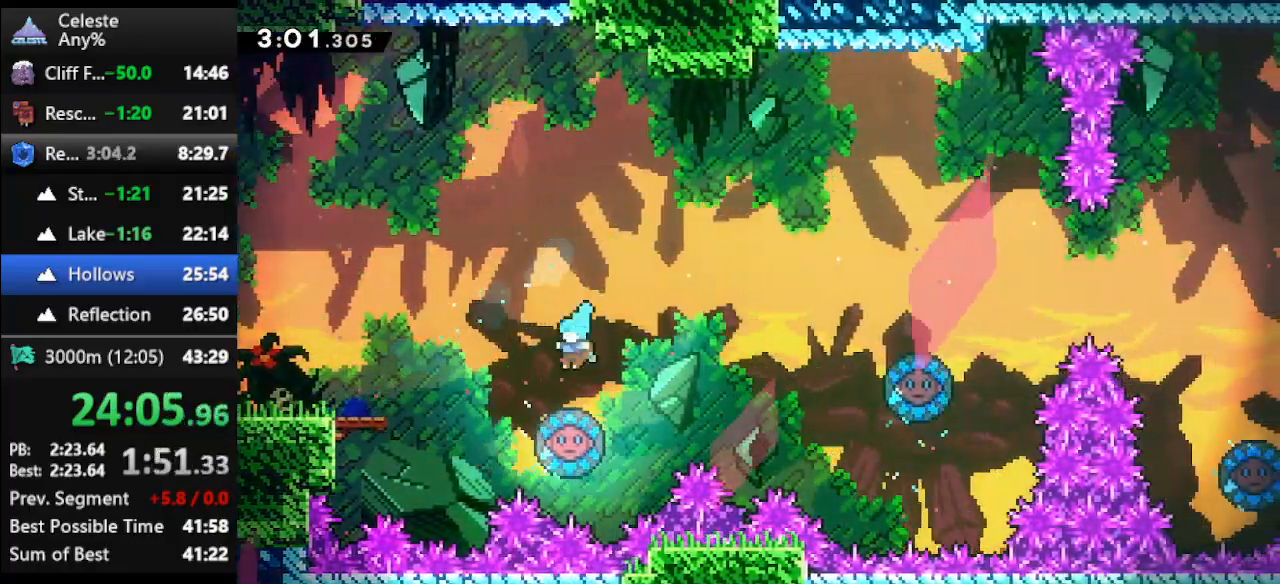
{"keys": ["right", "up"], "events": [[100, "right", "down"], [100, "up", "down"]]}
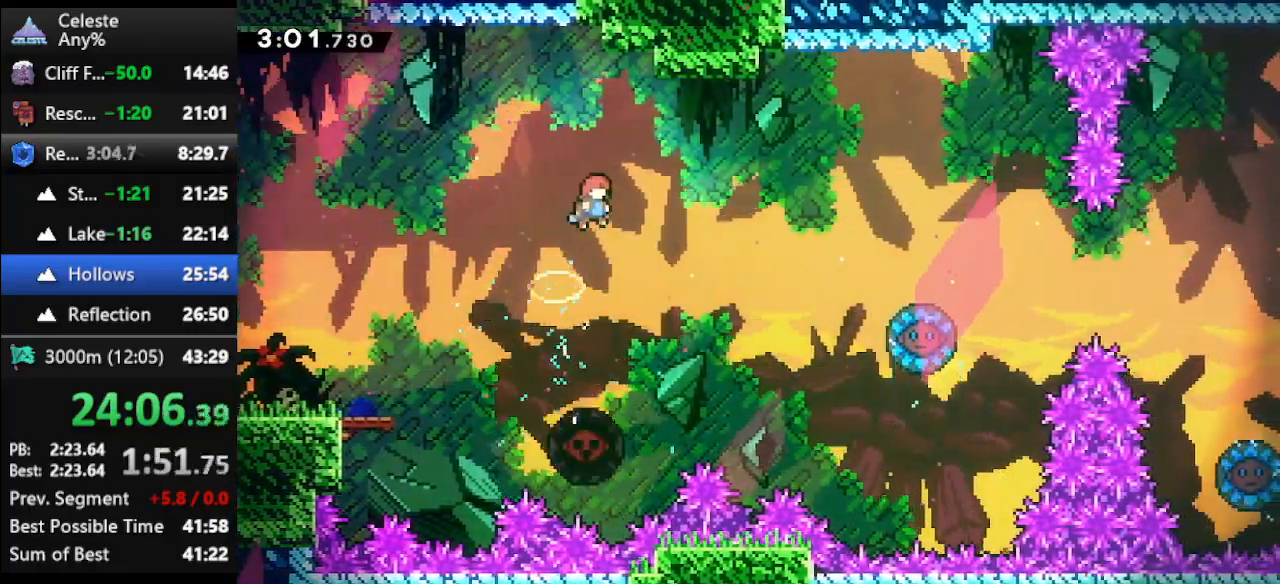
{"keys": ["right", "up"], "events": [[300, "dash", "down"], [433, "dash", "up"]]}
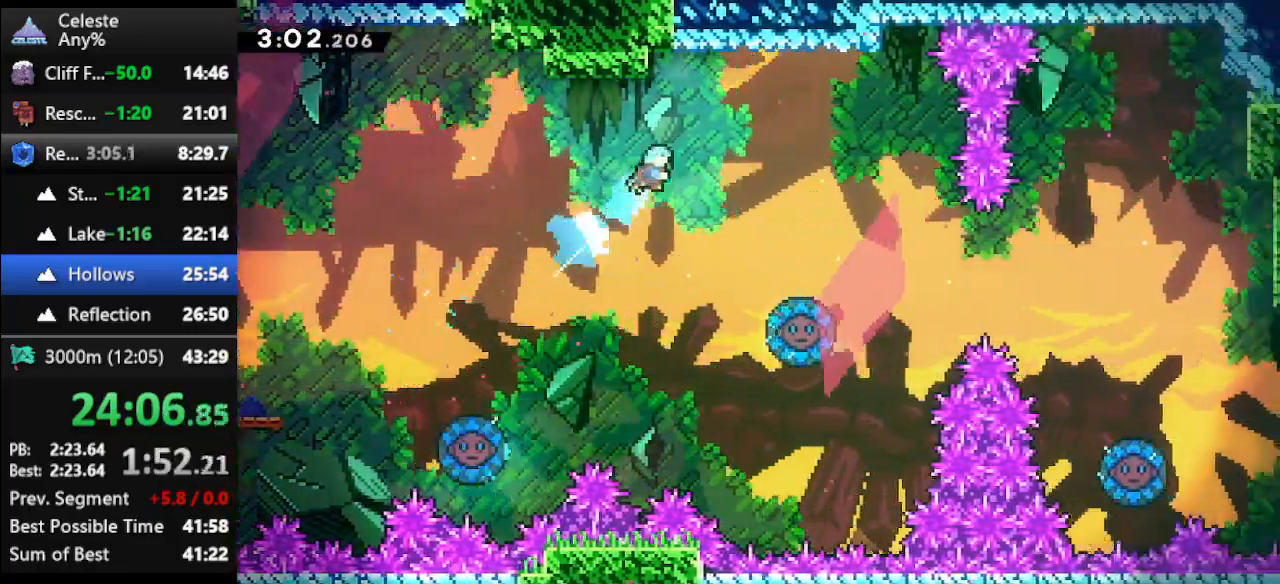
{"keys": [], "events": [[400, "right", "up"], [400, "up", "up"]]}